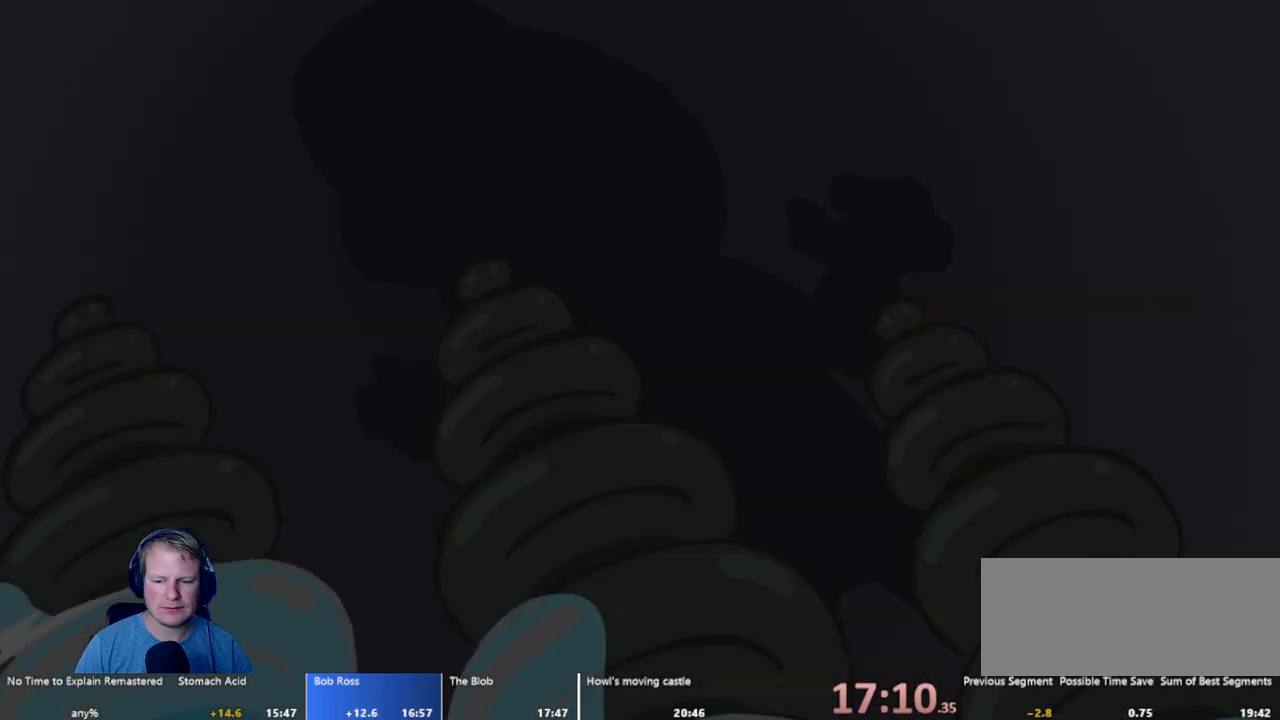
Gameplay with keyboard and mouse; each line is a JSON object with the keys and mouse buttons held at the frame after it. "events" lists presses ("down") and releases ("up") of "a", "d", "escape", "s", "w", "mouse_left" and "mouse_right" between this image and that frame as [ms after this image, input, new state], when the widget could be followed in between. "mouse_left", "mouse_right" = the "left", "right" buttons of the "mouse" list. No other keys are recorded. Mouse movement is not recorded.
{"keys": ["escape"], "mouse": [], "events": [[150, "escape", "down"], [250, "escape", "up"], [350, "escape", "down"], [400, "escape", "up"], [483, "escape", "down"]]}
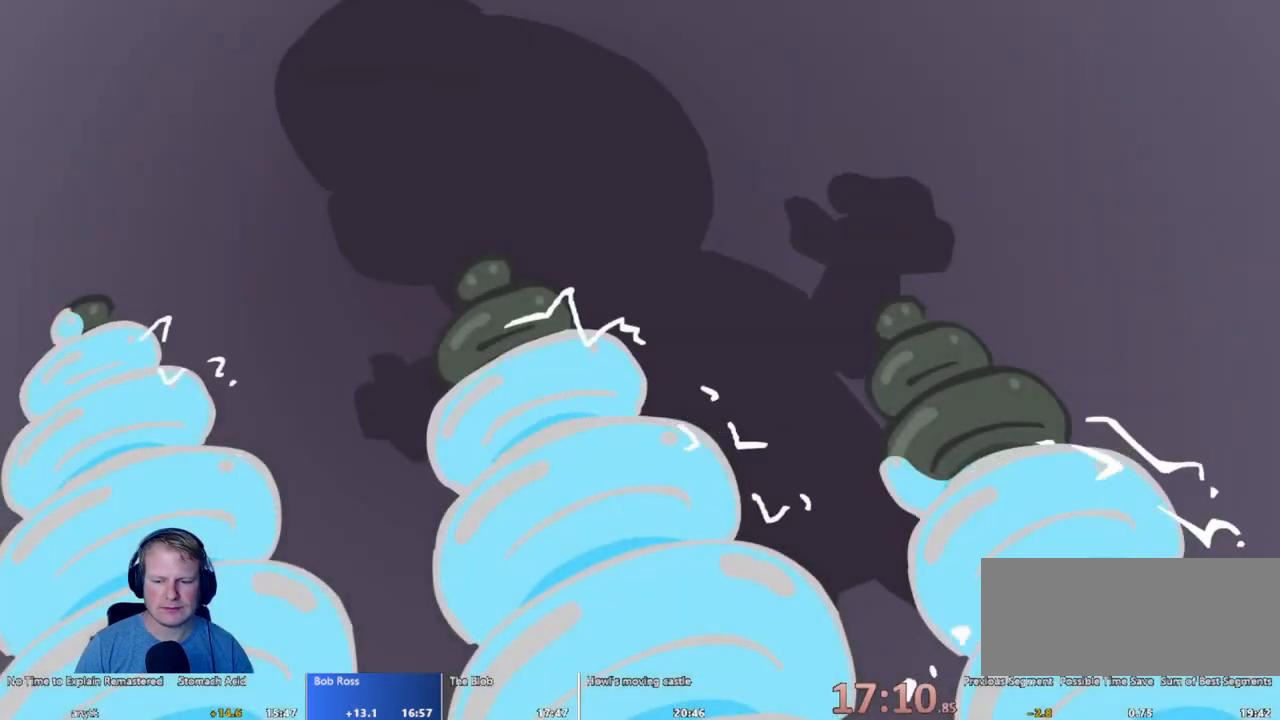
{"keys": [], "mouse": [], "events": [[83, "escape", "up"], [167, "escape", "down"], [267, "escape", "up"], [350, "escape", "down"], [450, "escape", "up"]]}
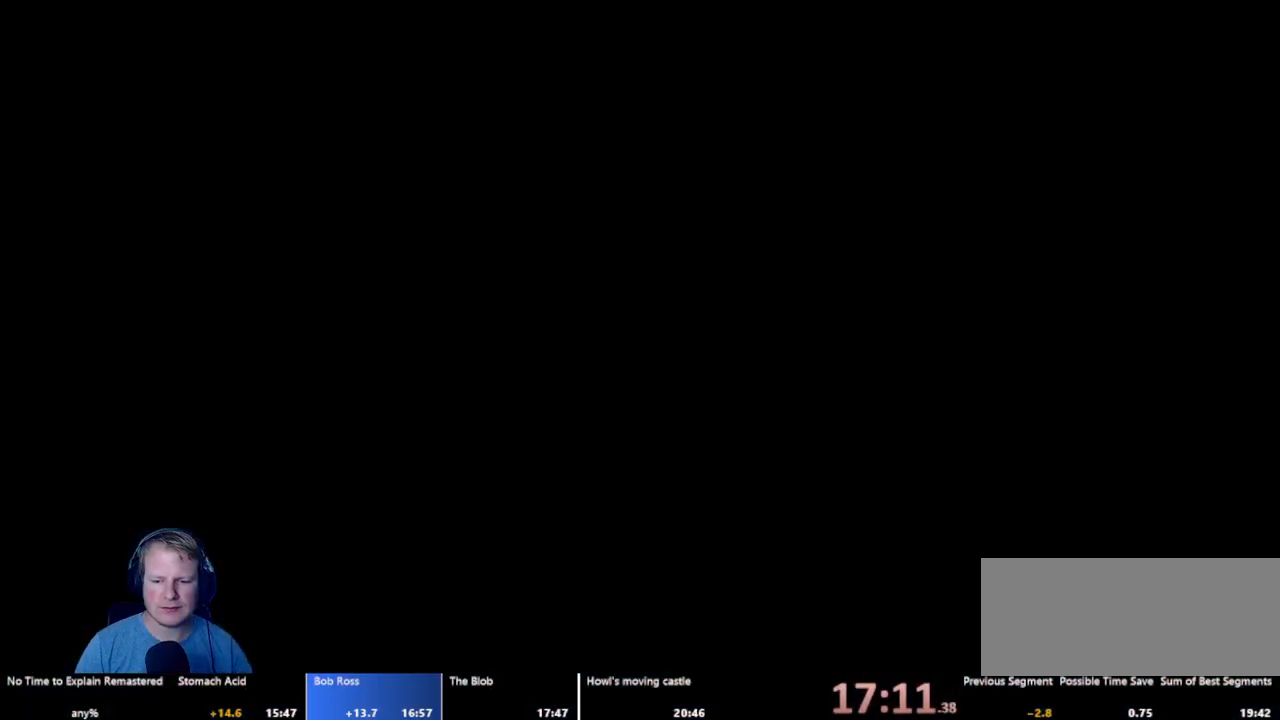
{"keys": [], "mouse": [], "events": []}
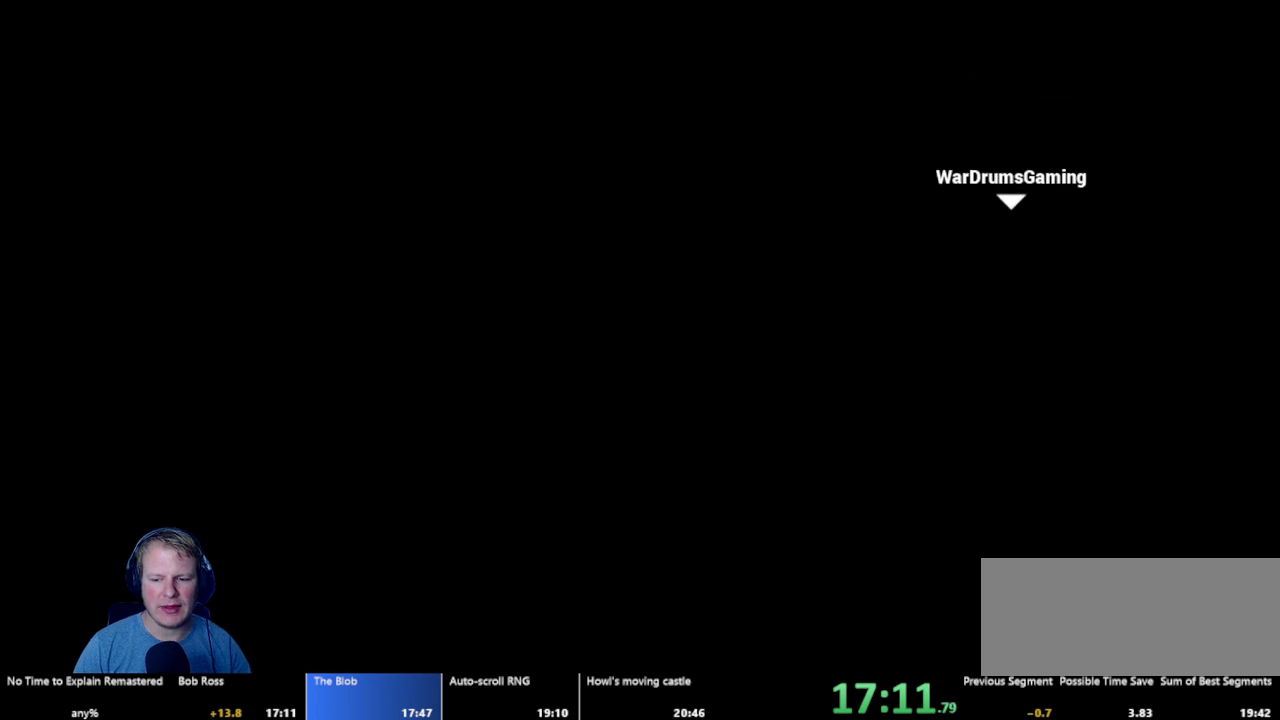
{"keys": ["a"], "mouse": ["left"], "events": [[333, "a", "down"], [333, "mouse_left", "down"]]}
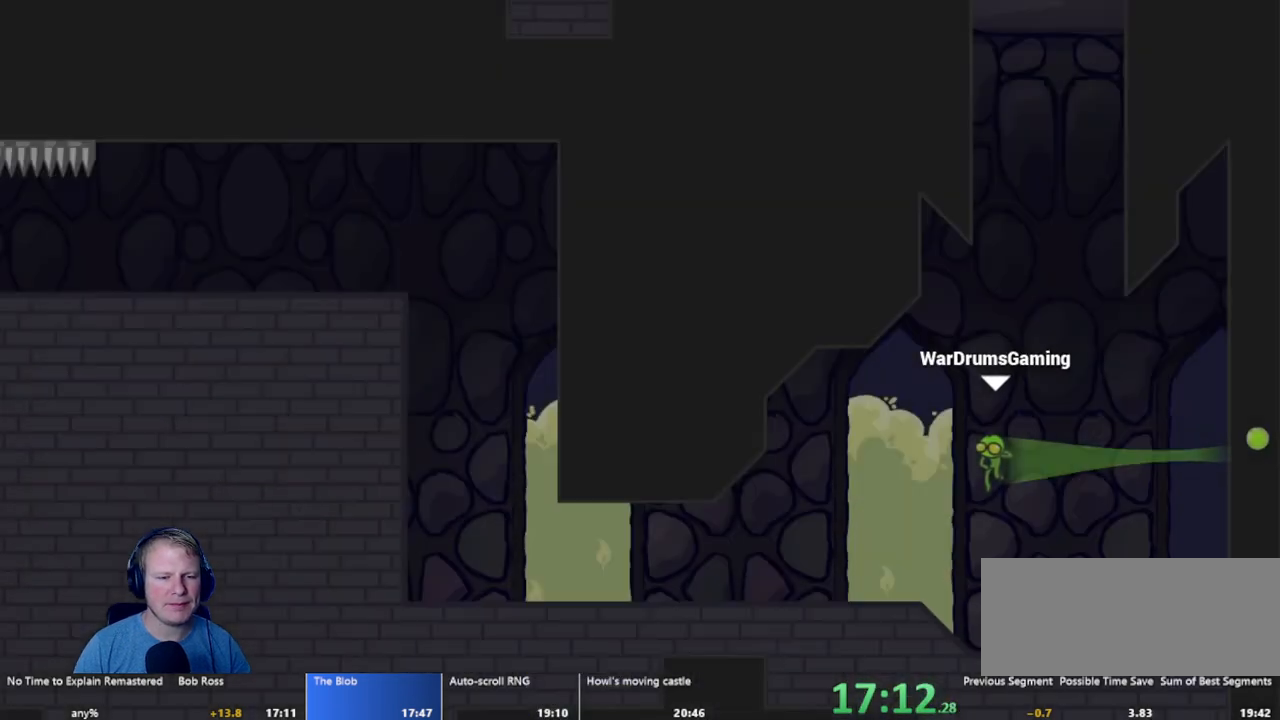
{"keys": ["a"], "mouse": ["left"], "events": [[217, "mouse_left", "up"], [500, "mouse_left", "down"]]}
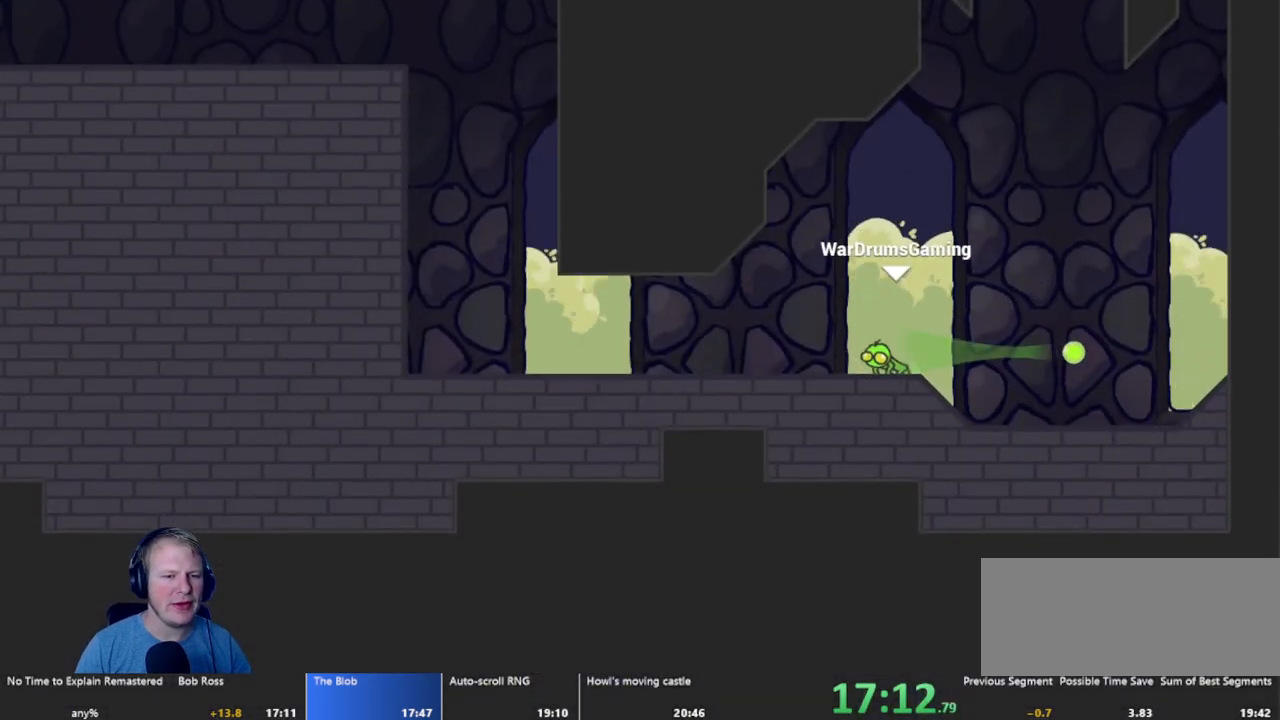
{"keys": ["a"], "mouse": [], "events": [[317, "mouse_left", "up"]]}
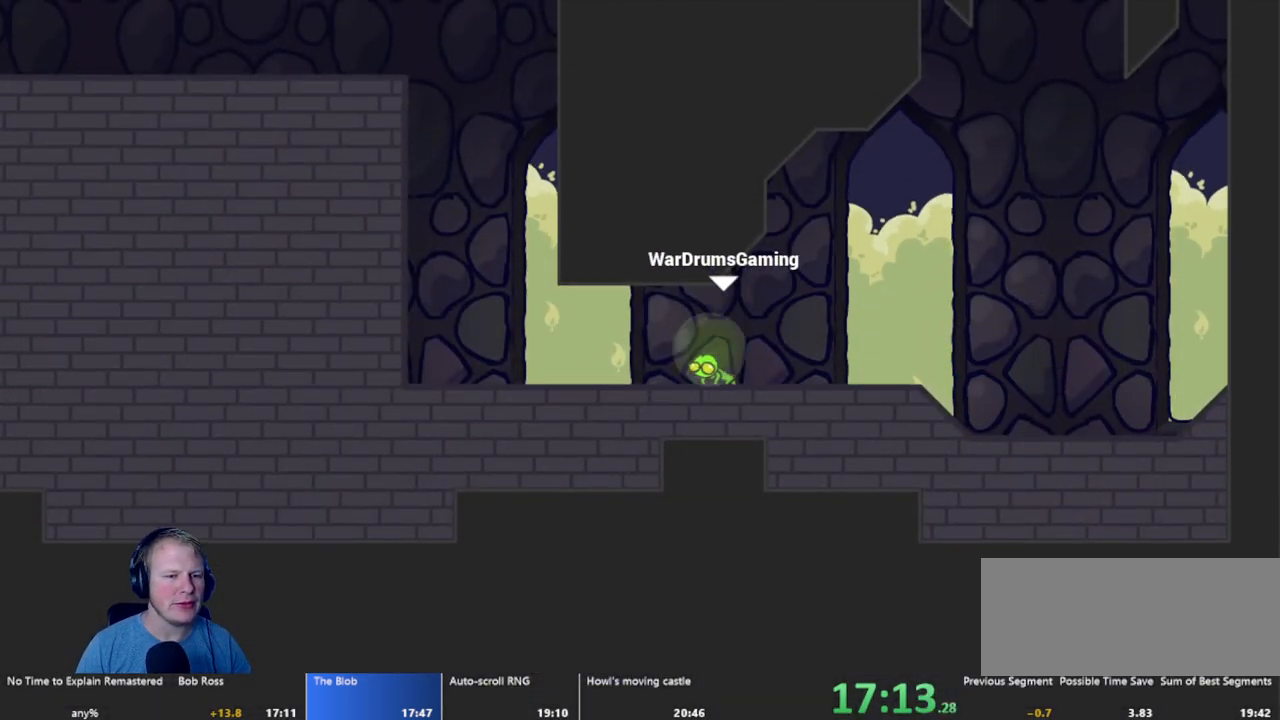
{"keys": ["a"], "mouse": ["left"], "events": [[283, "mouse_left", "down"]]}
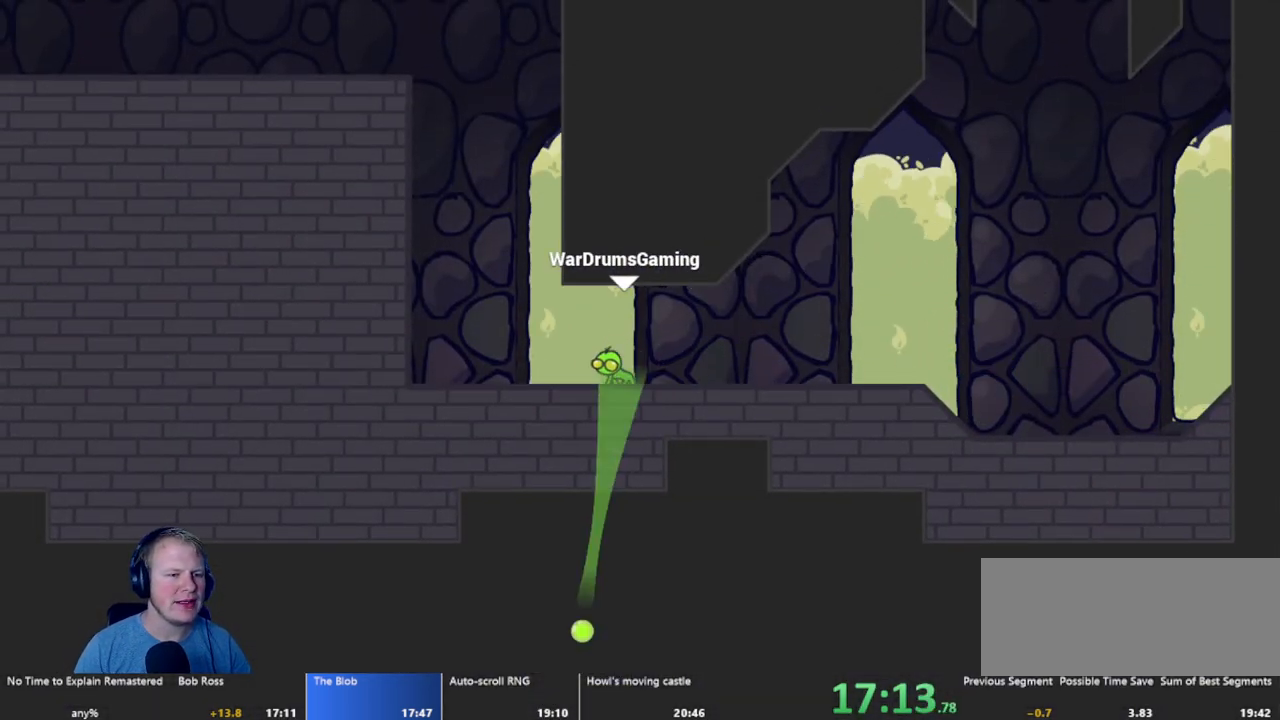
{"keys": ["a"], "mouse": [], "events": [[267, "mouse_left", "up"]]}
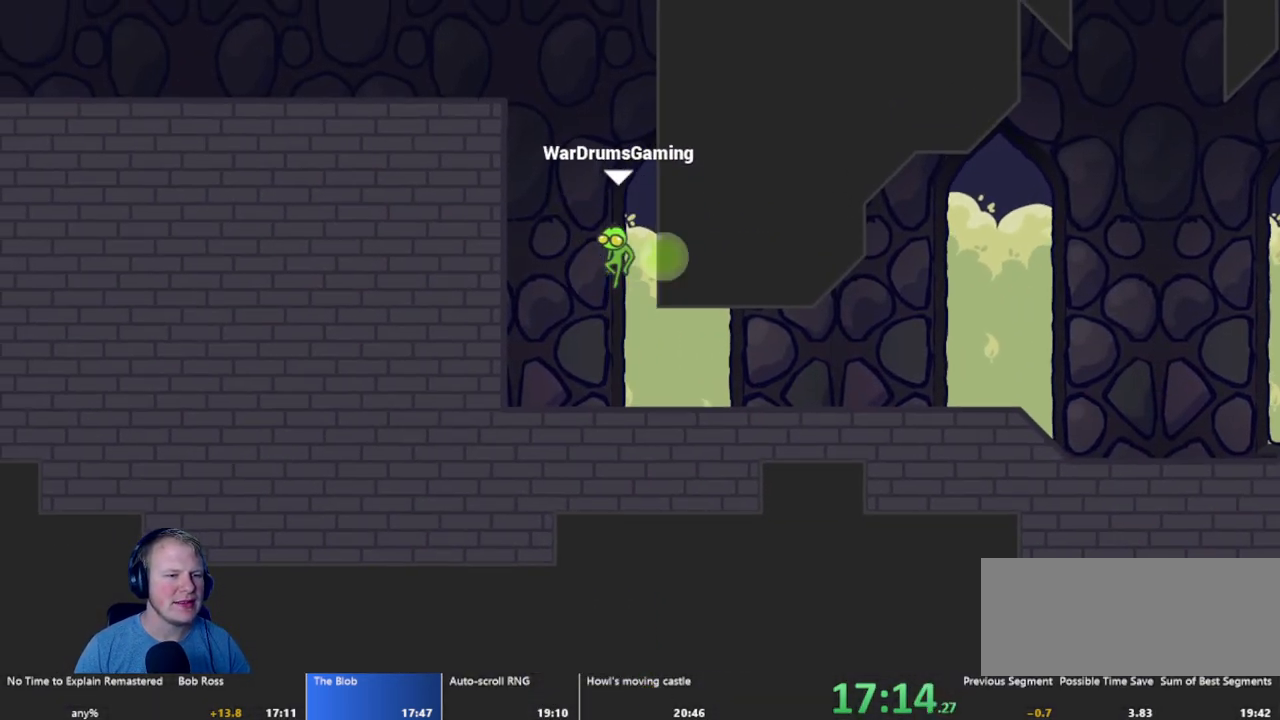
{"keys": ["a"], "mouse": [], "events": [[33, "mouse_left", "down"], [467, "mouse_left", "up"]]}
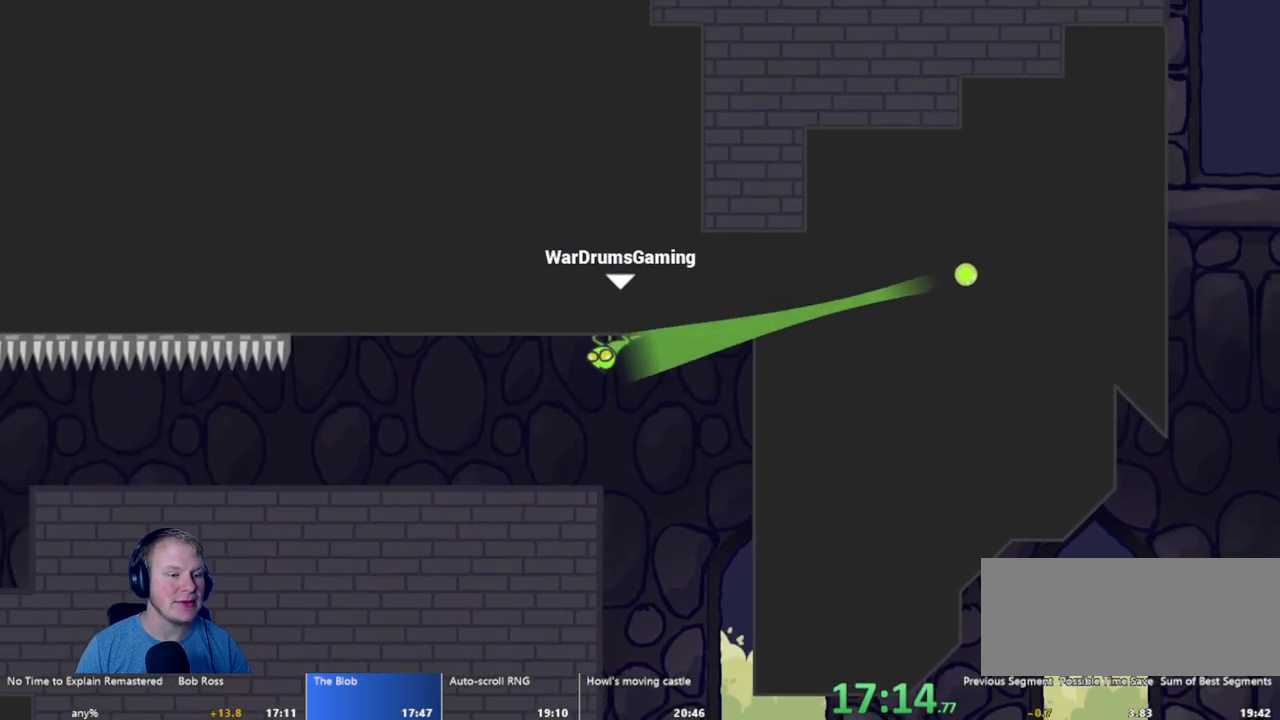
{"keys": ["a"], "mouse": [], "events": []}
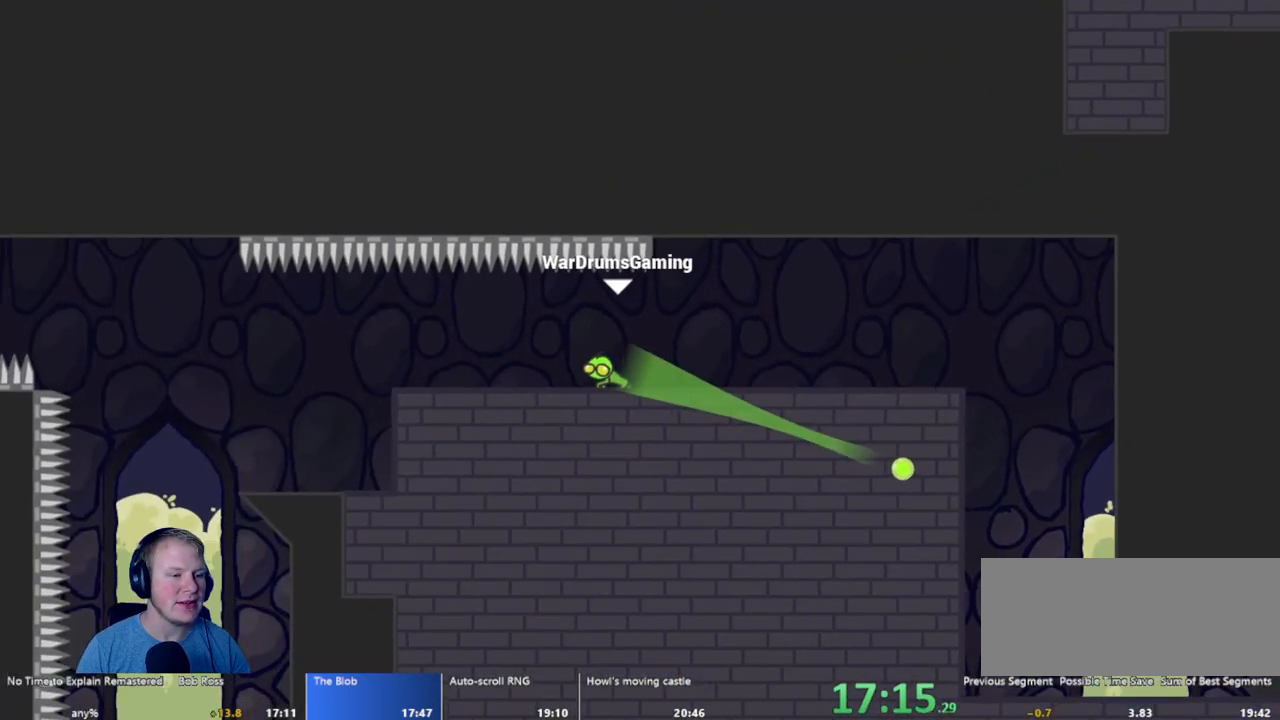
{"keys": ["a"], "mouse": [], "events": [[217, "mouse_left", "down"], [450, "mouse_left", "up"]]}
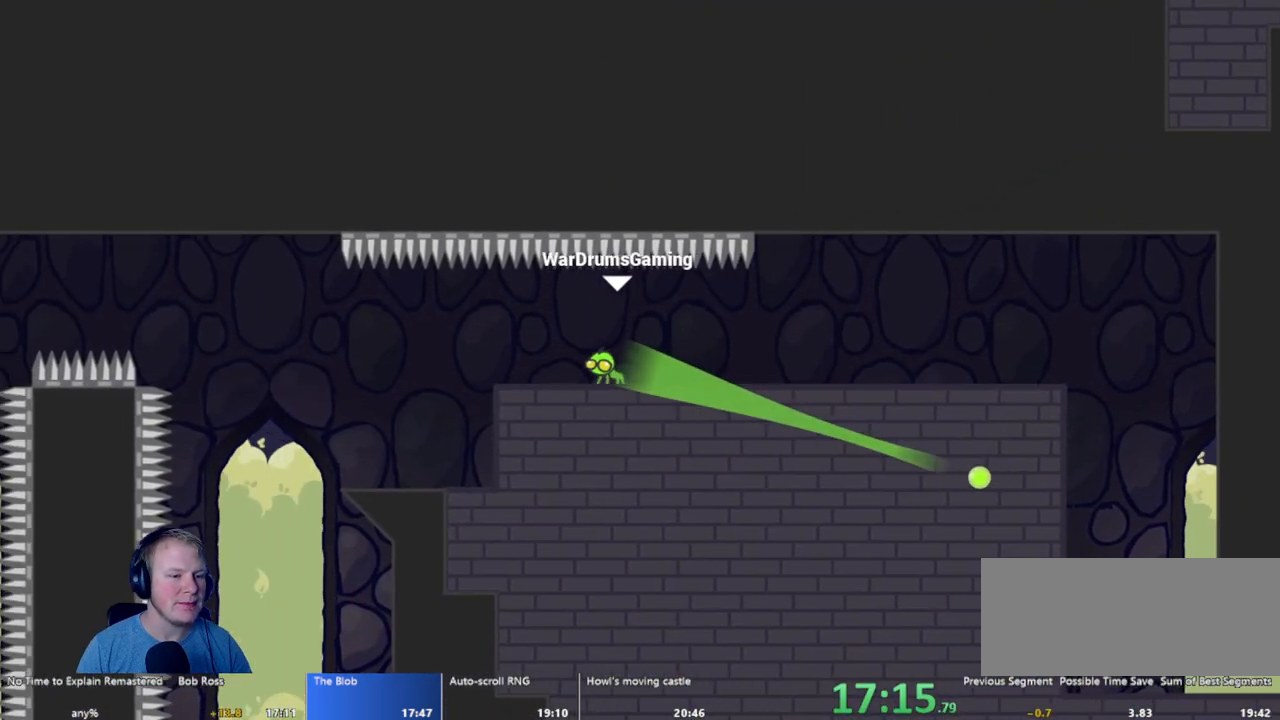
{"keys": ["a"], "mouse": [], "events": []}
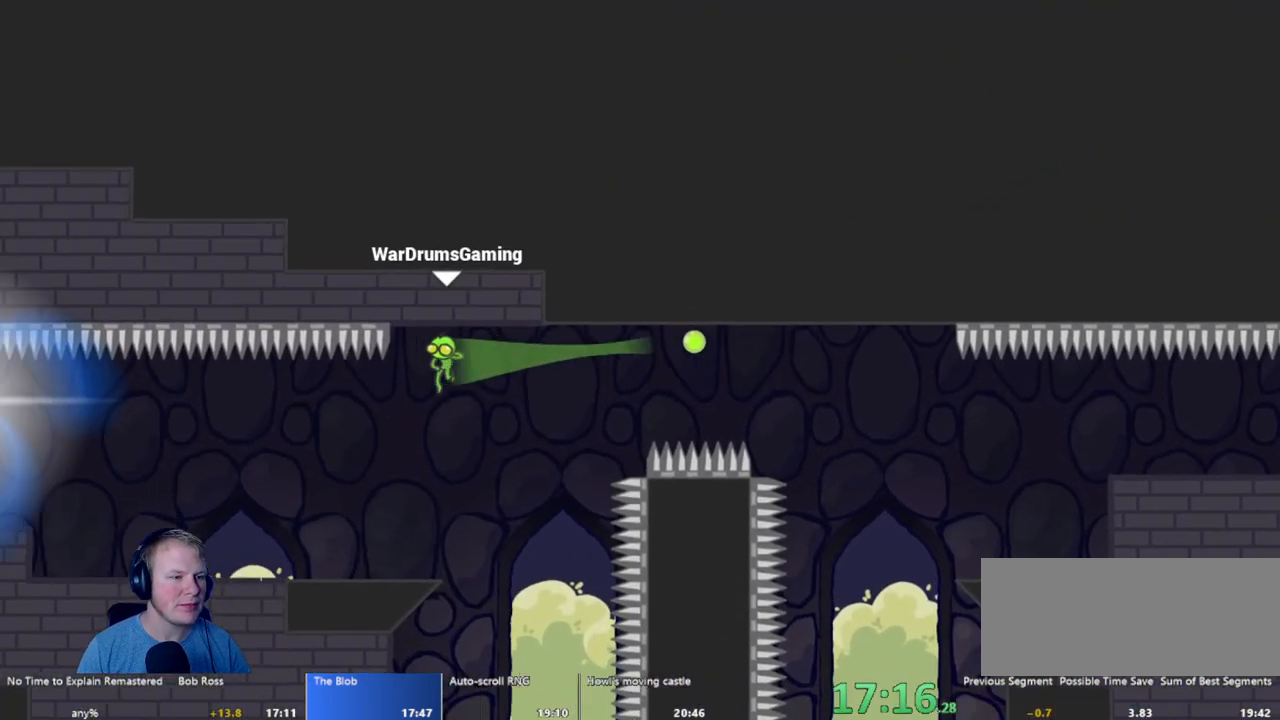
{"keys": [], "mouse": [], "events": [[383, "a", "up"]]}
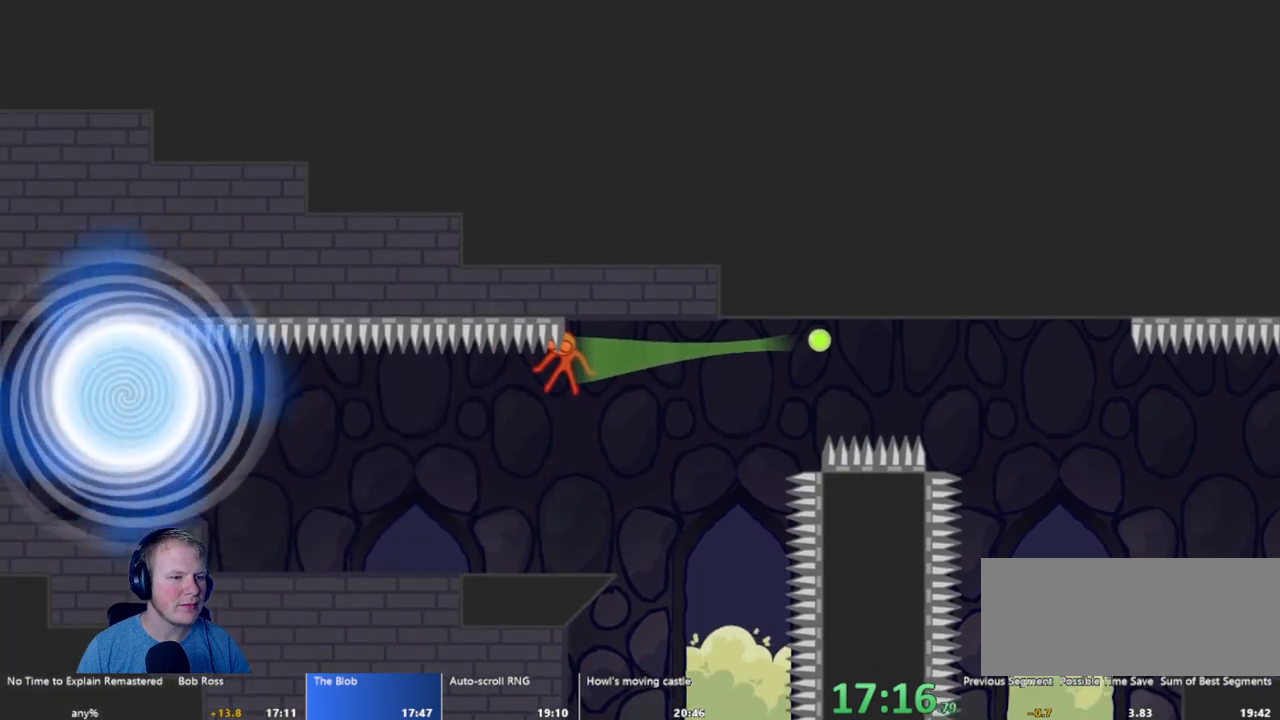
{"keys": ["a"], "mouse": ["left"], "events": [[217, "a", "down"], [300, "mouse_left", "down"]]}
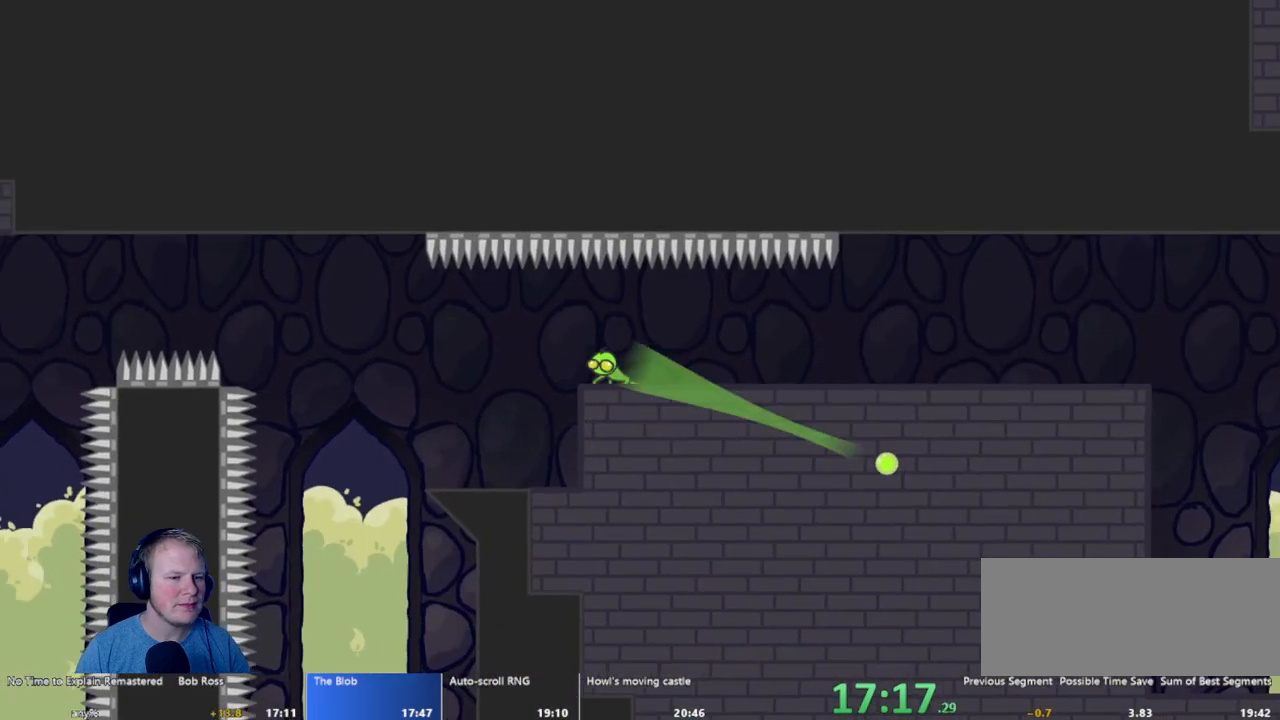
{"keys": ["a"], "mouse": [], "events": [[33, "mouse_left", "up"]]}
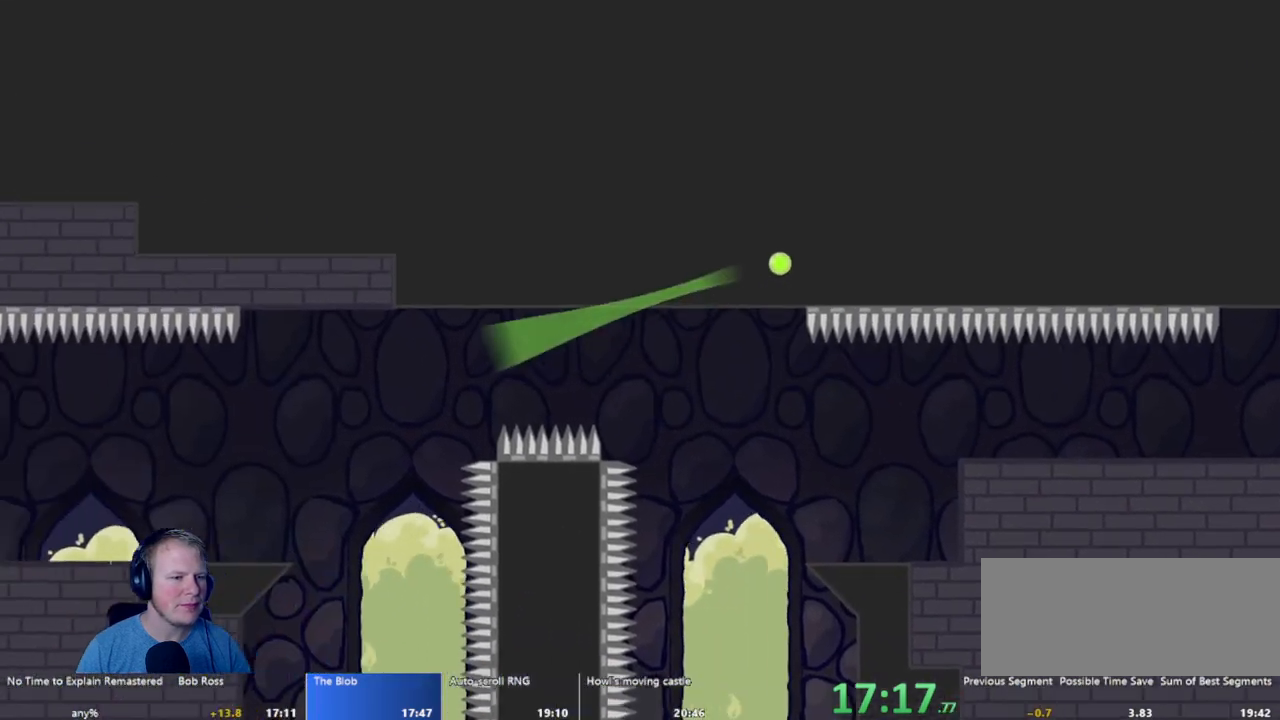
{"keys": ["a"], "mouse": [], "events": []}
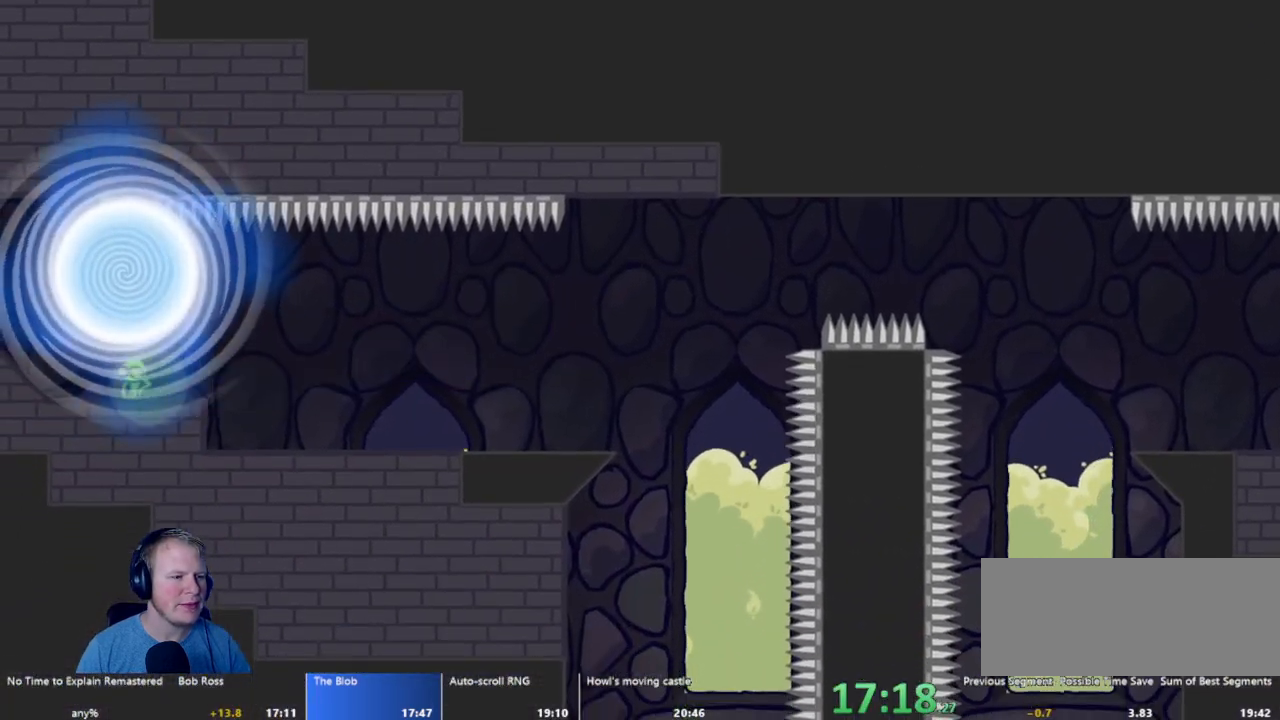
{"keys": [], "mouse": [], "events": [[217, "w", "down"], [267, "a", "up"], [267, "w", "up"]]}
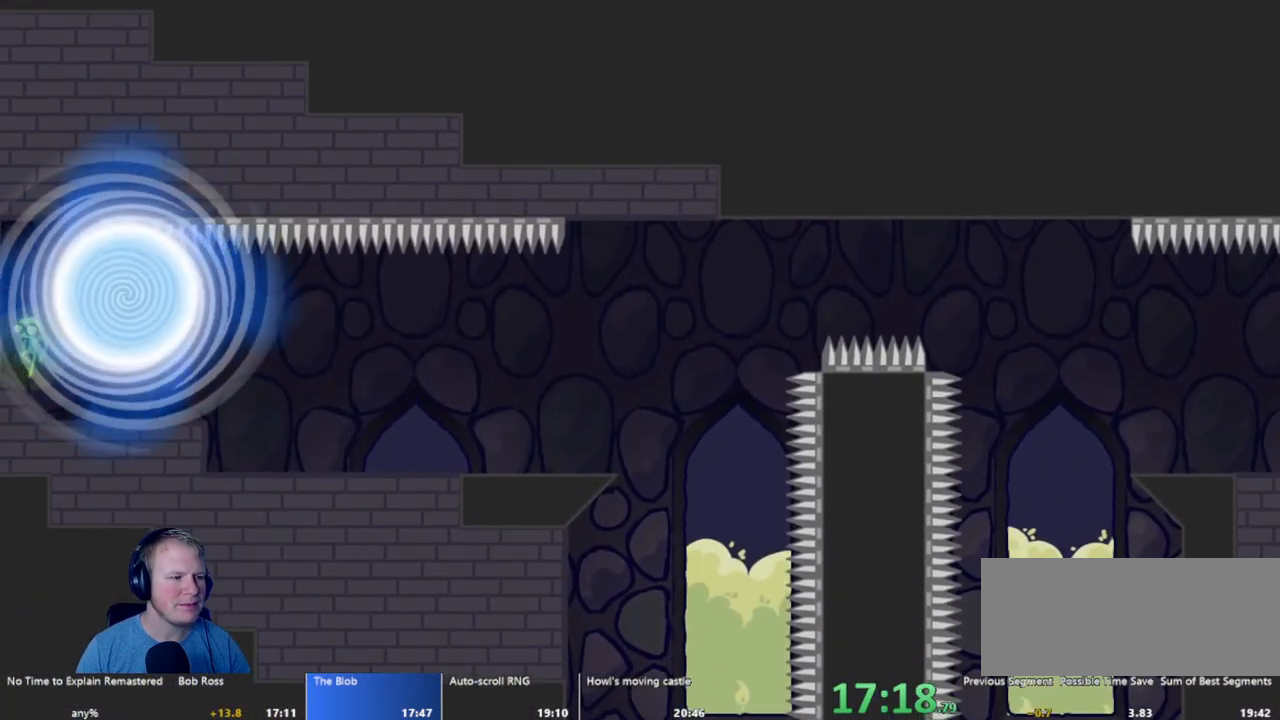
{"keys": [], "mouse": [], "events": []}
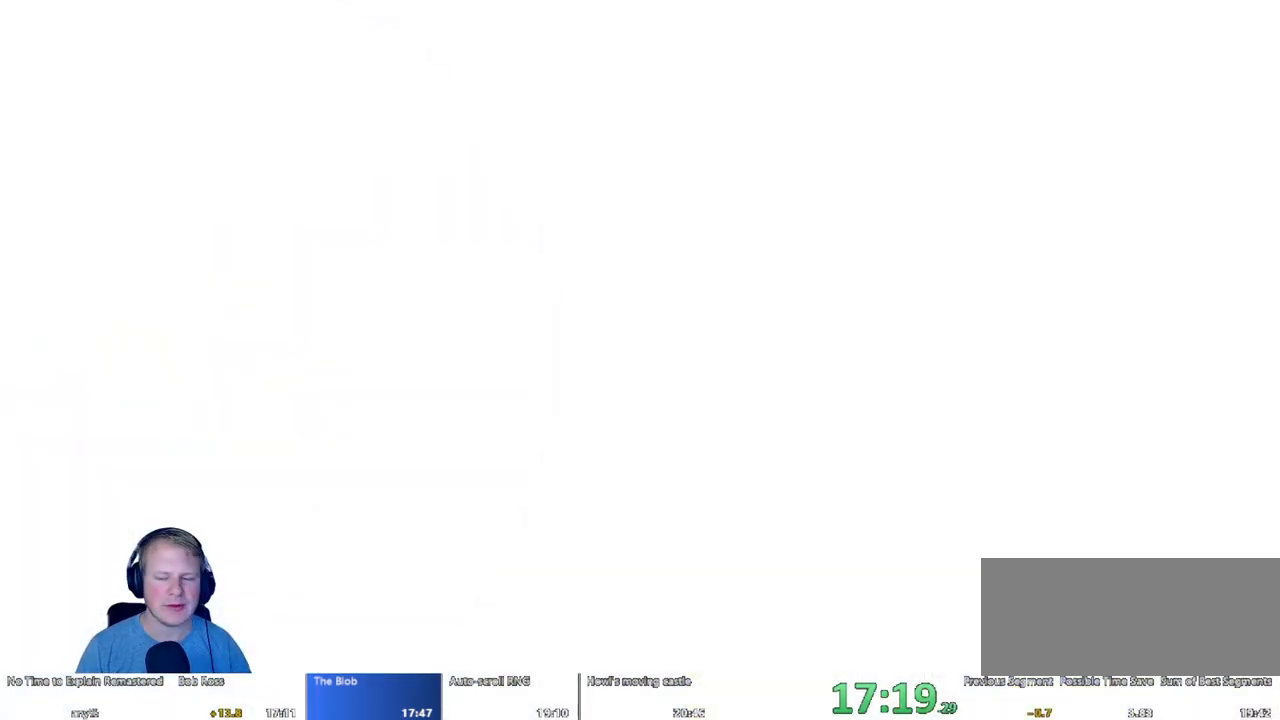
{"keys": [], "mouse": [], "events": []}
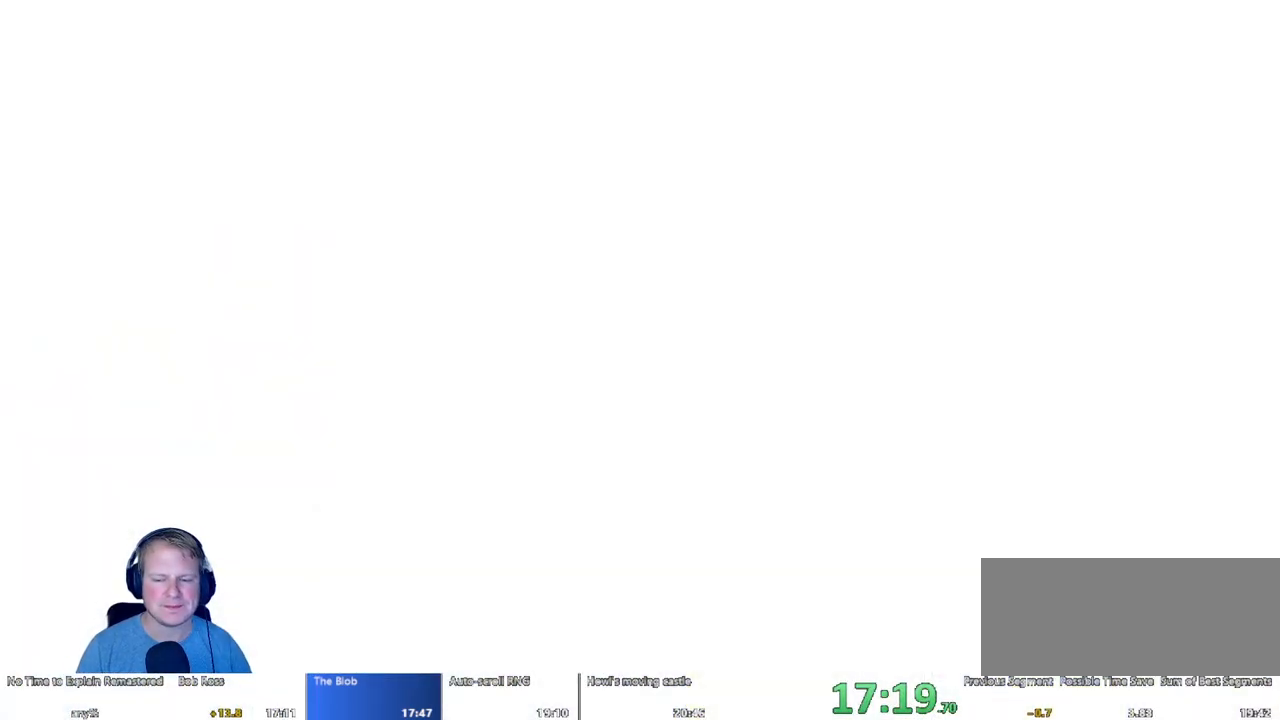
{"keys": [], "mouse": [], "events": [[267, "a", "down"], [500, "a", "up"]]}
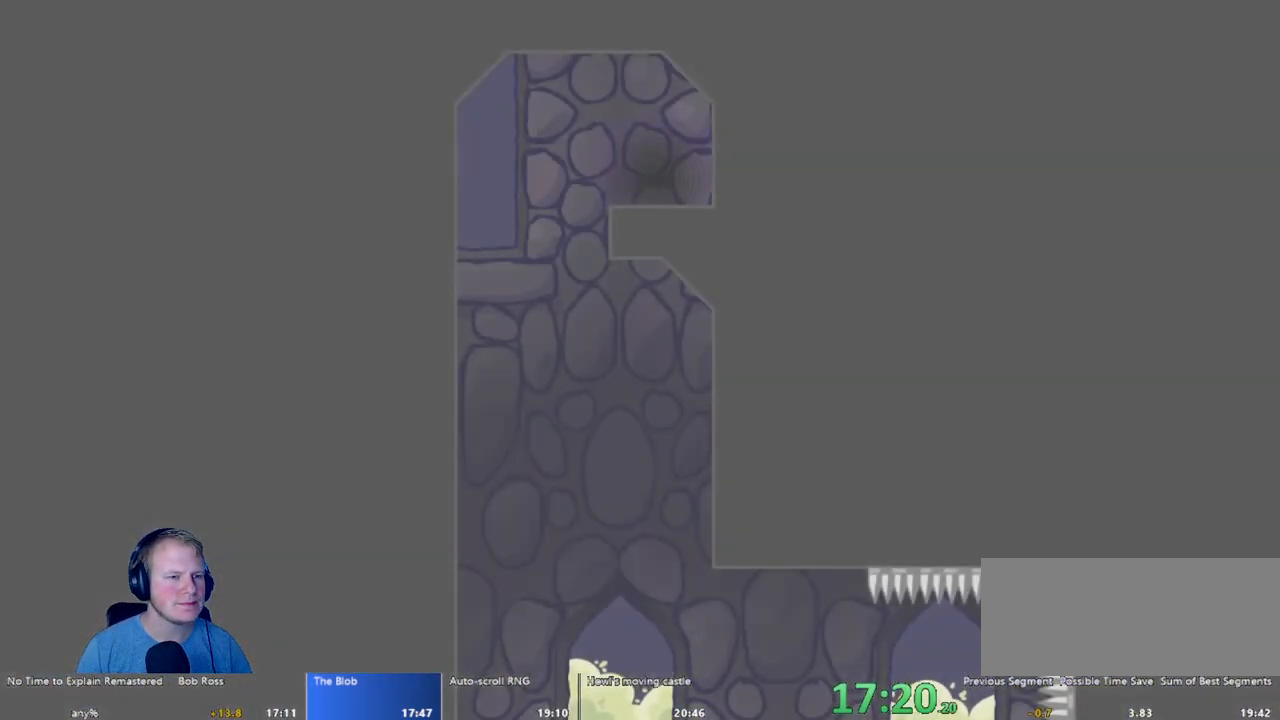
{"keys": ["a"], "mouse": [], "events": [[133, "a", "down"]]}
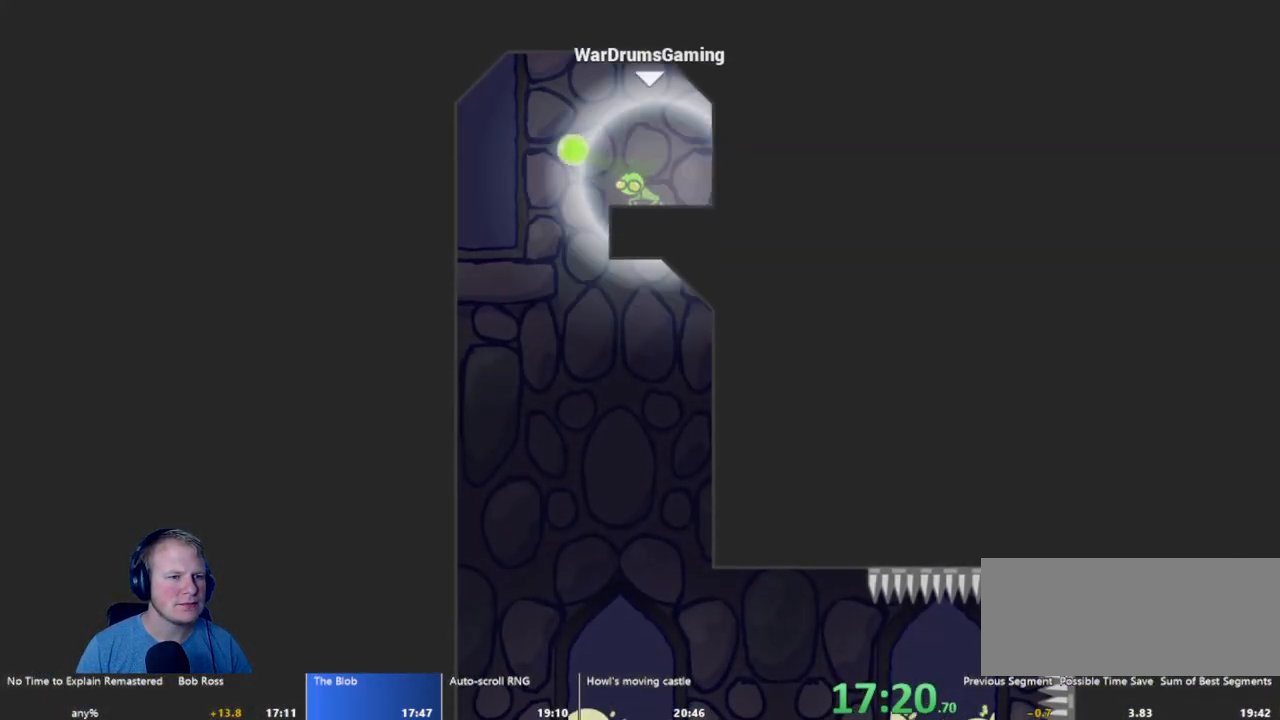
{"keys": ["d"], "mouse": [], "events": [[383, "a", "up"], [383, "d", "down"]]}
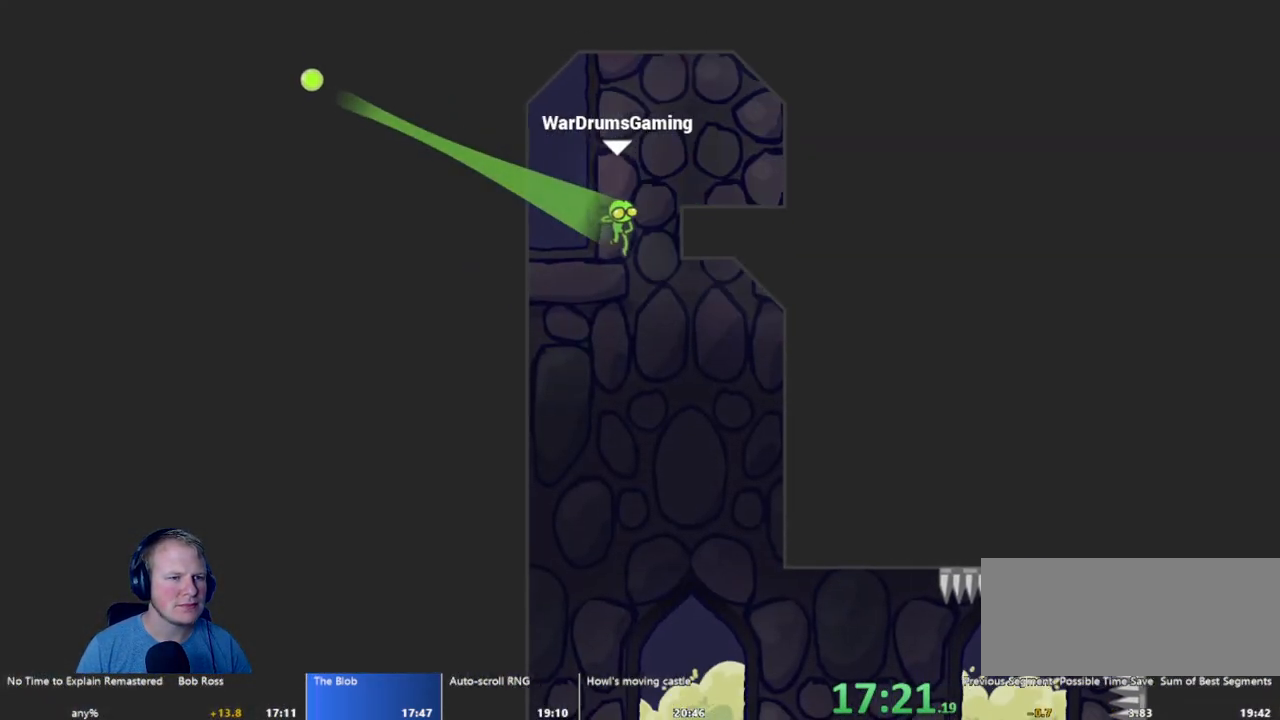
{"keys": ["d"], "mouse": ["left"], "events": [[400, "mouse_left", "down"]]}
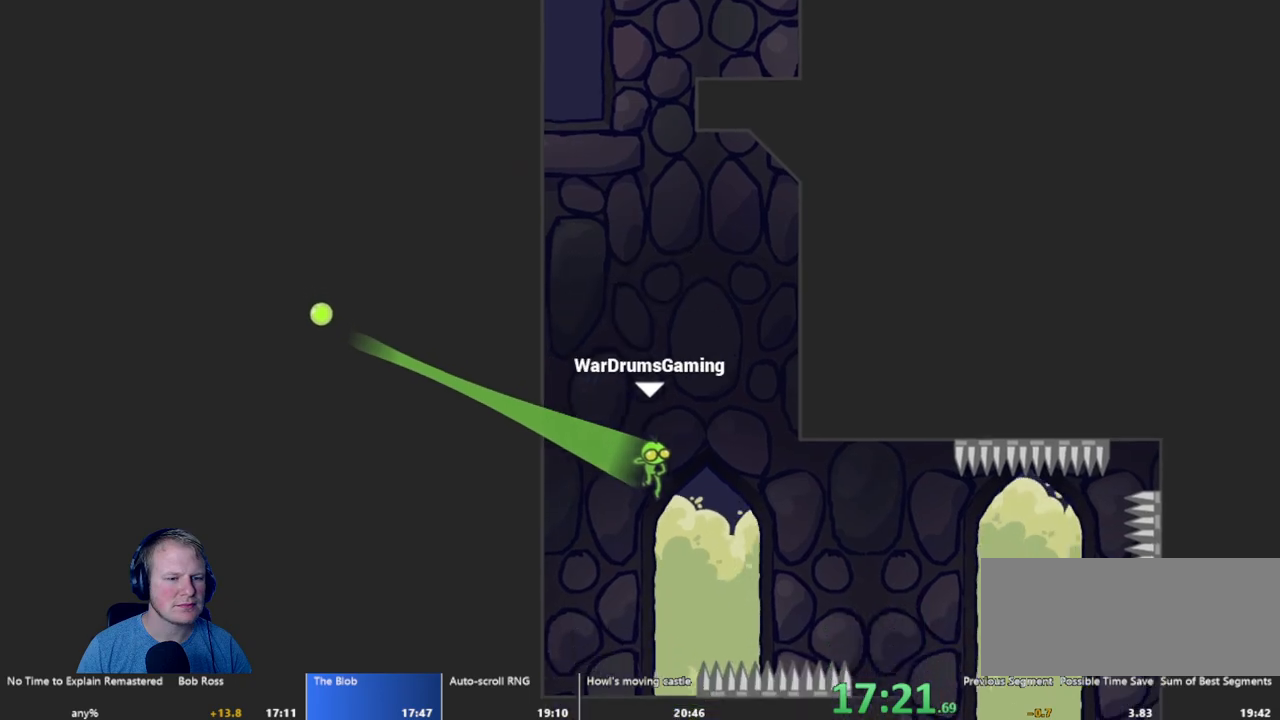
{"keys": ["a"], "mouse": [], "events": [[33, "mouse_left", "up"], [133, "d", "up"], [183, "a", "down"]]}
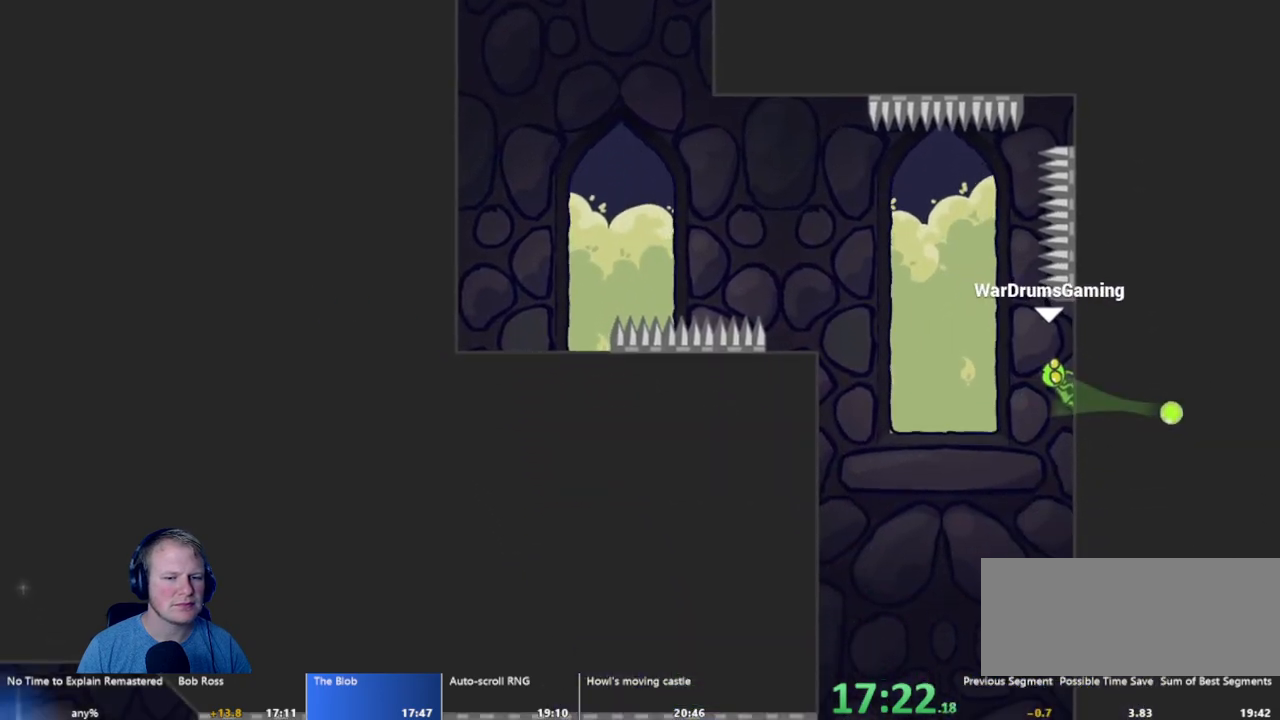
{"keys": ["a"], "mouse": [], "events": []}
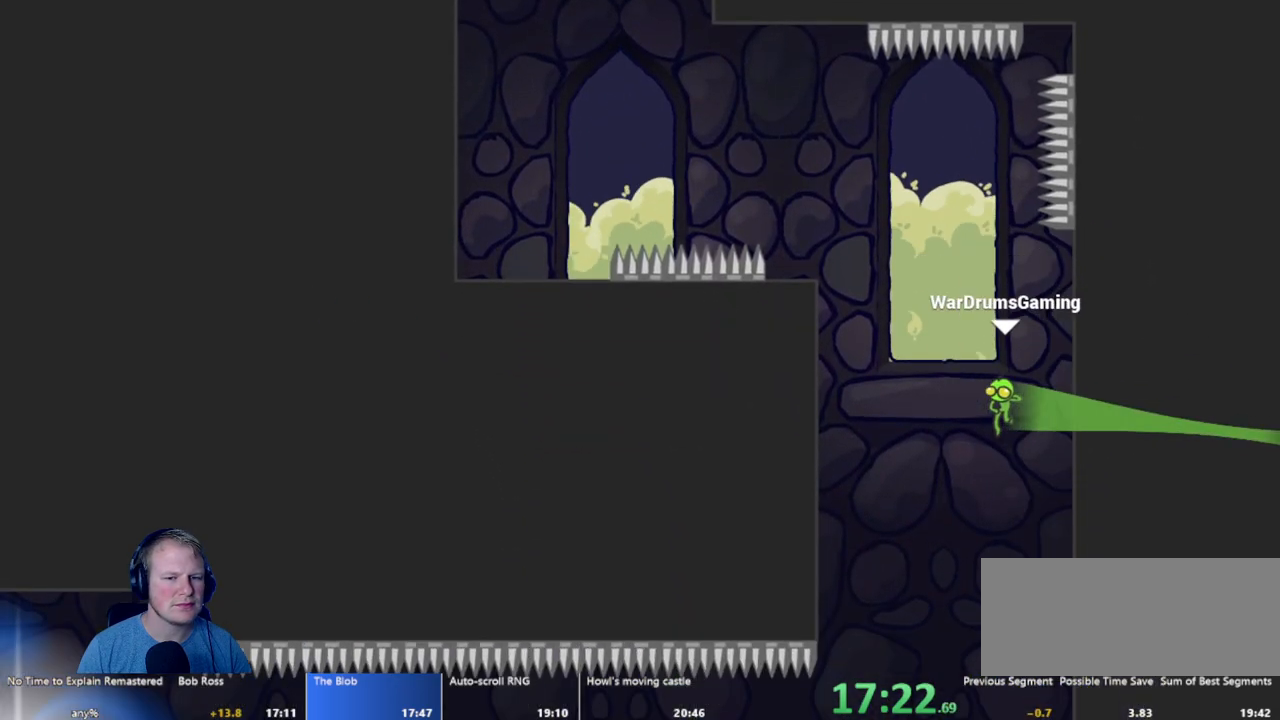
{"keys": ["a"], "mouse": [], "events": []}
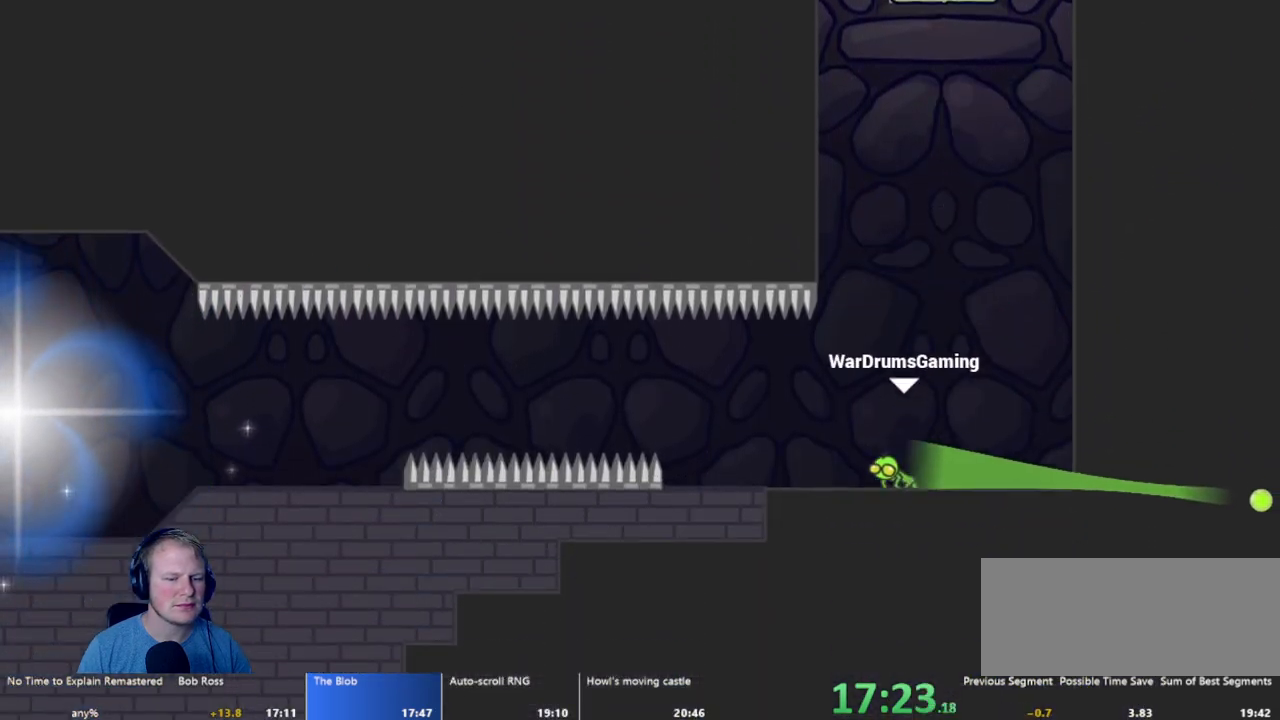
{"keys": ["a"], "mouse": [], "events": [[50, "w", "down"], [133, "mouse_left", "down"], [183, "w", "up"], [317, "mouse_left", "up"]]}
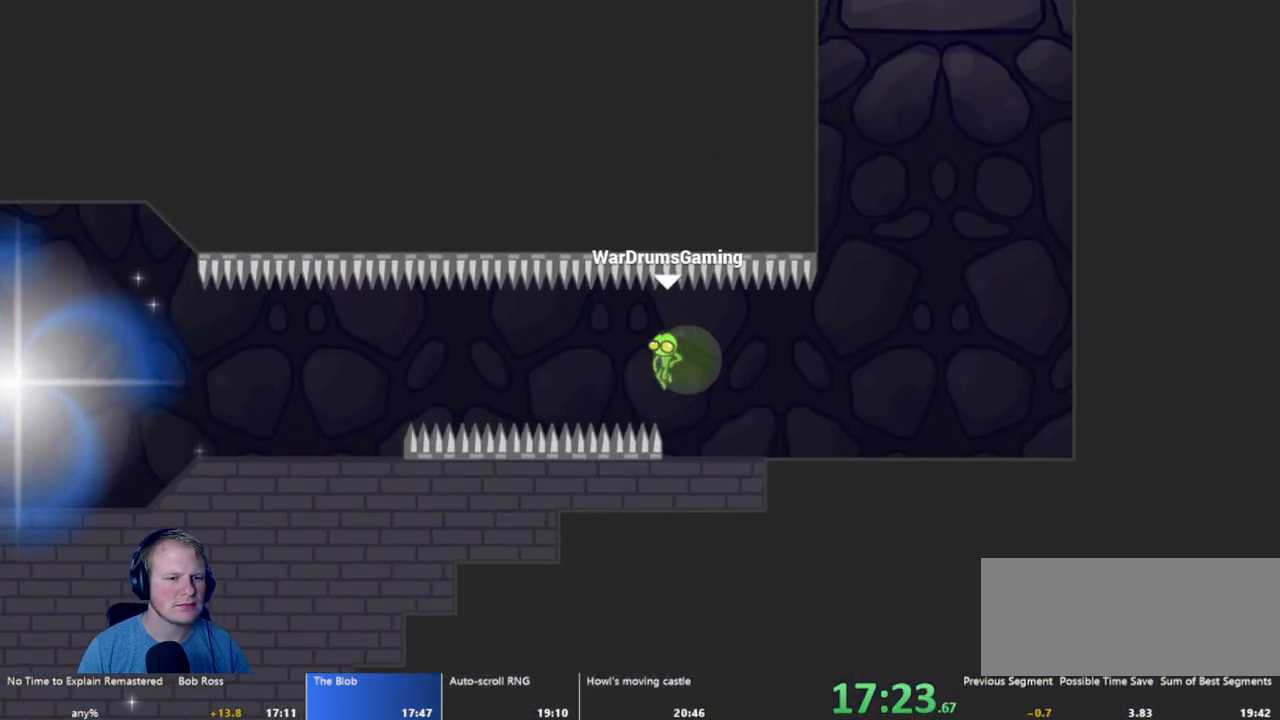
{"keys": [], "mouse": [], "events": [[283, "a", "up"]]}
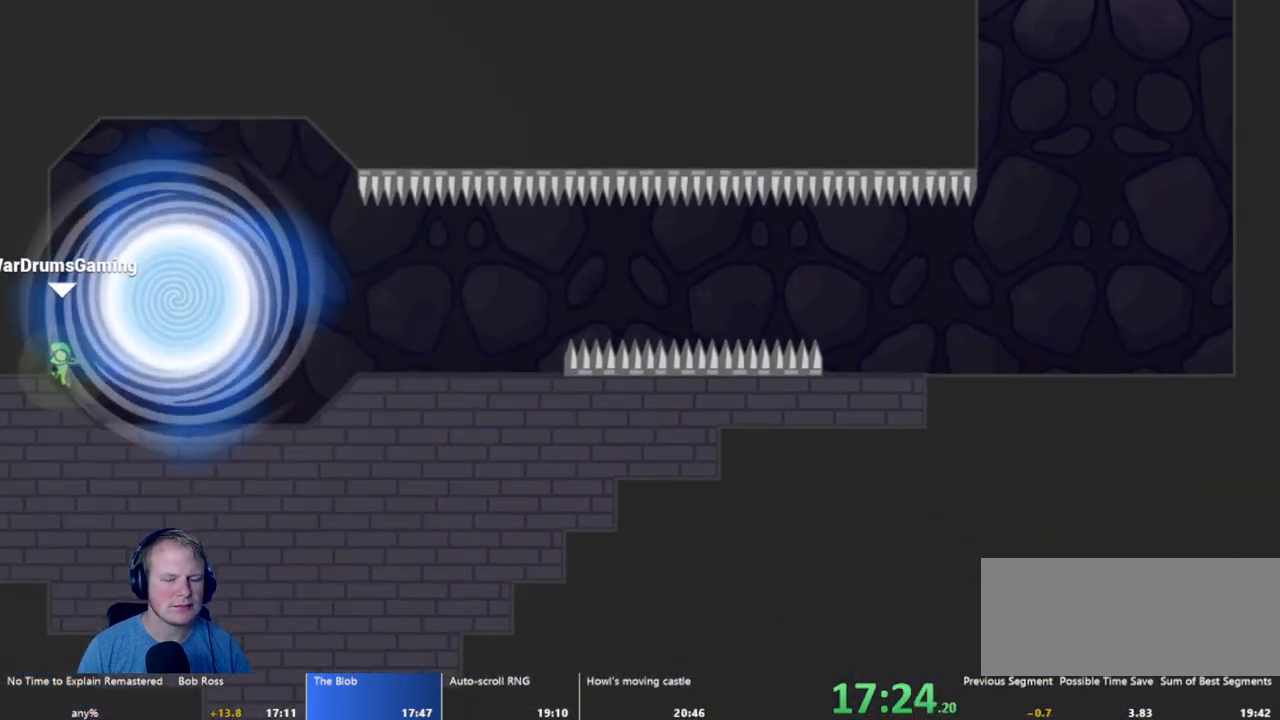
{"keys": [], "mouse": [], "events": []}